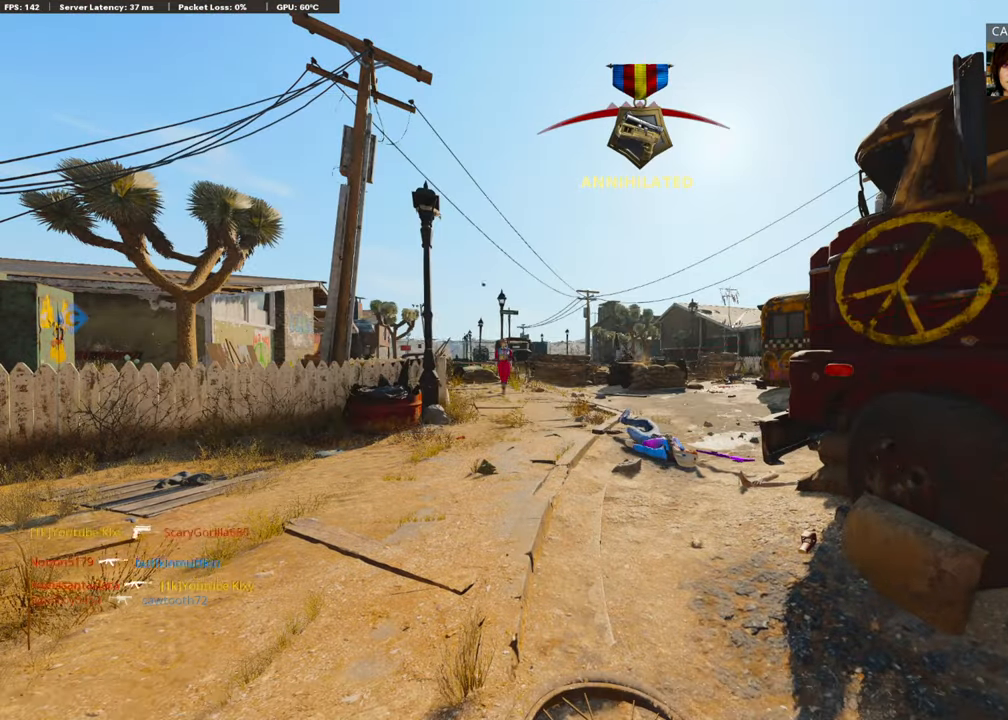
Gameplay with a controller (PlayStation layout); each line is a JSON object with the inputs held at the frame after it. "events" lists button and stick changes between this image and that frame as [ms after this image, input, new state], when the widget could be followed in between.
{"buttons": ["CROSS", "SQUARE"], "left_stick": "up", "right_stick": "center", "events": [[135, "TOUCHPAD", "up"], [353, "left_stick", "up"], [404, "SQUARE", "down"], [438, "CROSS", "down"]]}
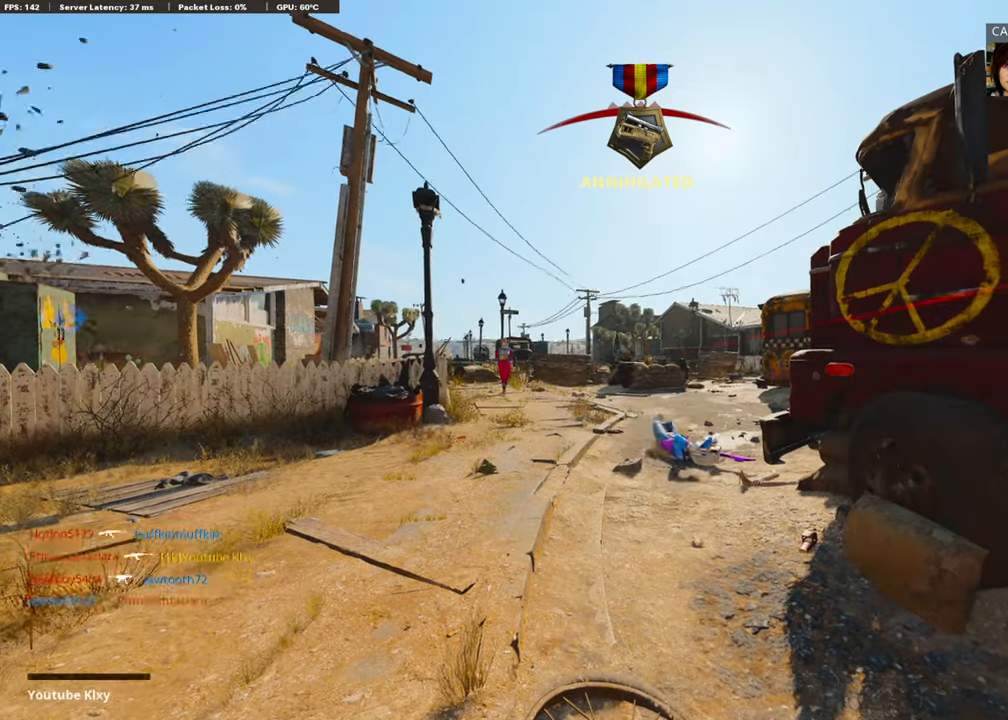
{"buttons": ["TRIANGLE"], "left_stick": "up", "right_stick": "center", "events": [[50, "SQUARE", "up"], [67, "CROSS", "up"], [135, "CROSS", "down"], [151, "SQUARE", "down"], [185, "L3", "down"], [269, "SQUARE", "up"], [286, "CROSS", "up"], [320, "L3", "up"], [454, "TRIANGLE", "down"]]}
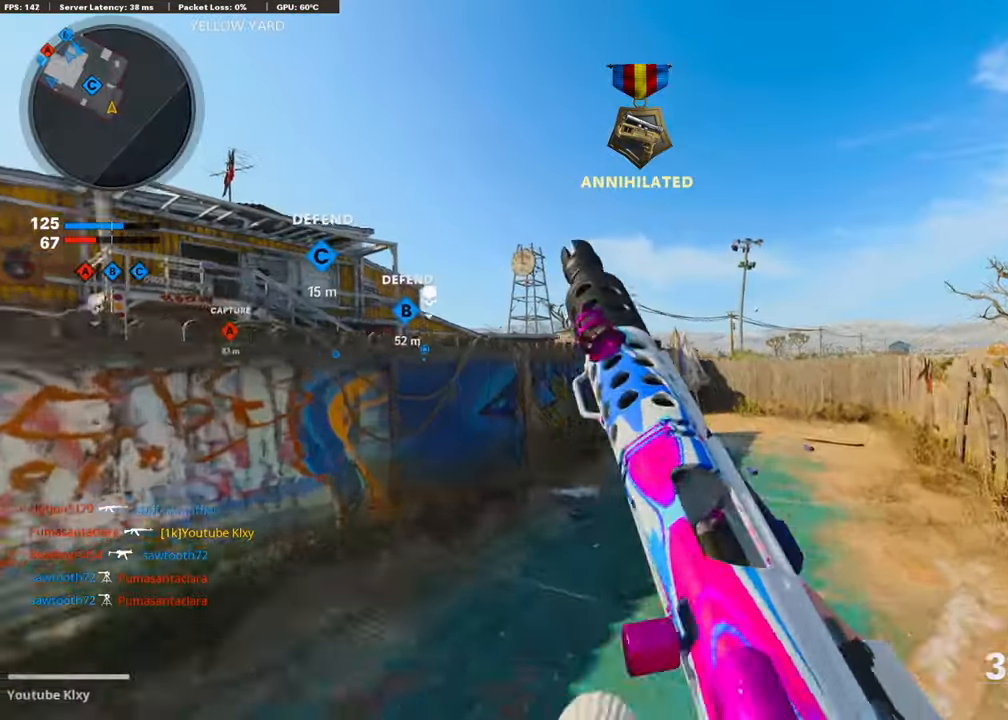
{"buttons": [], "left_stick": "up-right", "right_stick": "center", "events": [[67, "TRIANGLE", "up"], [253, "right_stick", "left"], [303, "R3", "down"], [387, "right_stick", "center"], [455, "R3", "up"], [471, "left_stick", "up-right"]]}
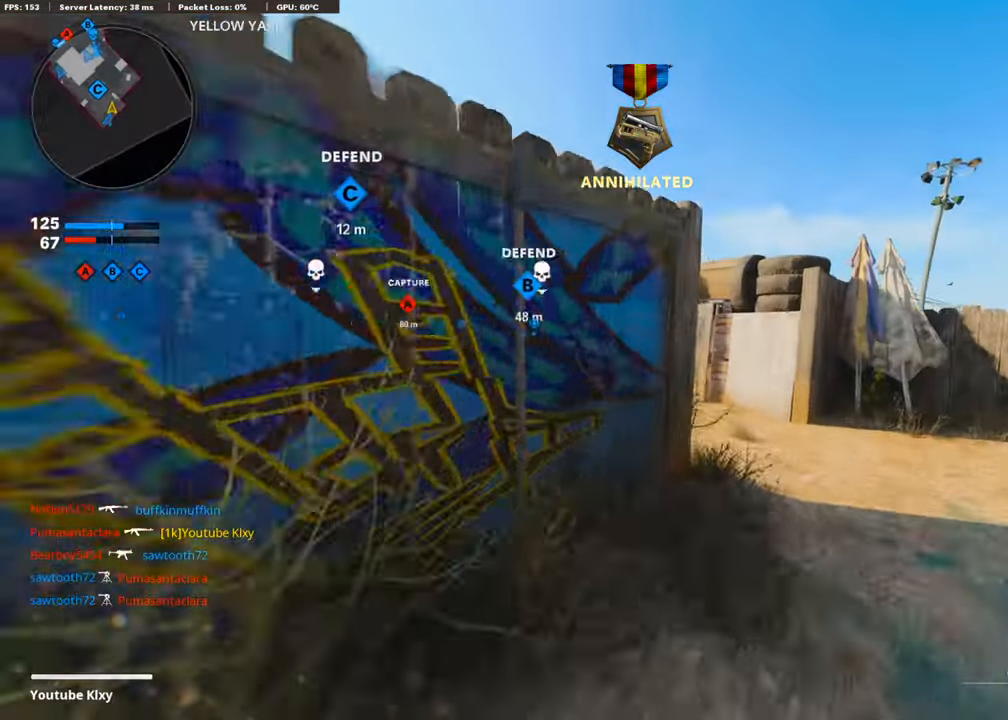
{"buttons": [], "left_stick": "up", "right_stick": "left", "events": [[118, "right_stick", "left"], [236, "right_stick", "center"], [286, "R3", "down"], [370, "L3", "down"], [387, "right_stick", "left"], [421, "R3", "up"], [421, "left_stick", "up"], [471, "L3", "up"]]}
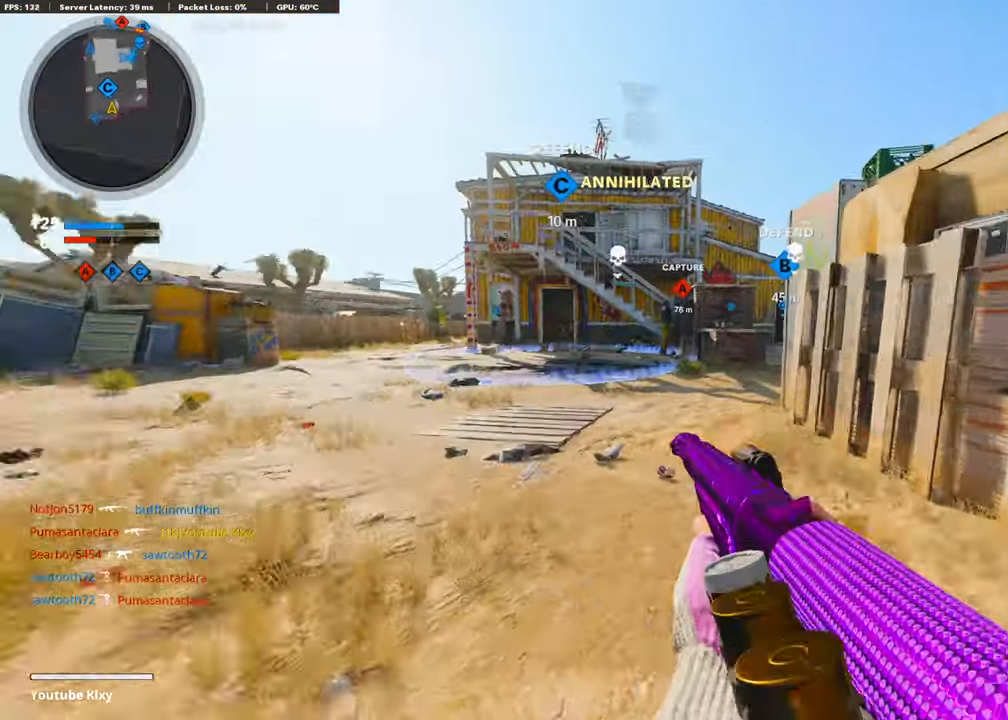
{"buttons": [], "left_stick": "up", "right_stick": "center", "events": [[50, "right_stick", "center"]]}
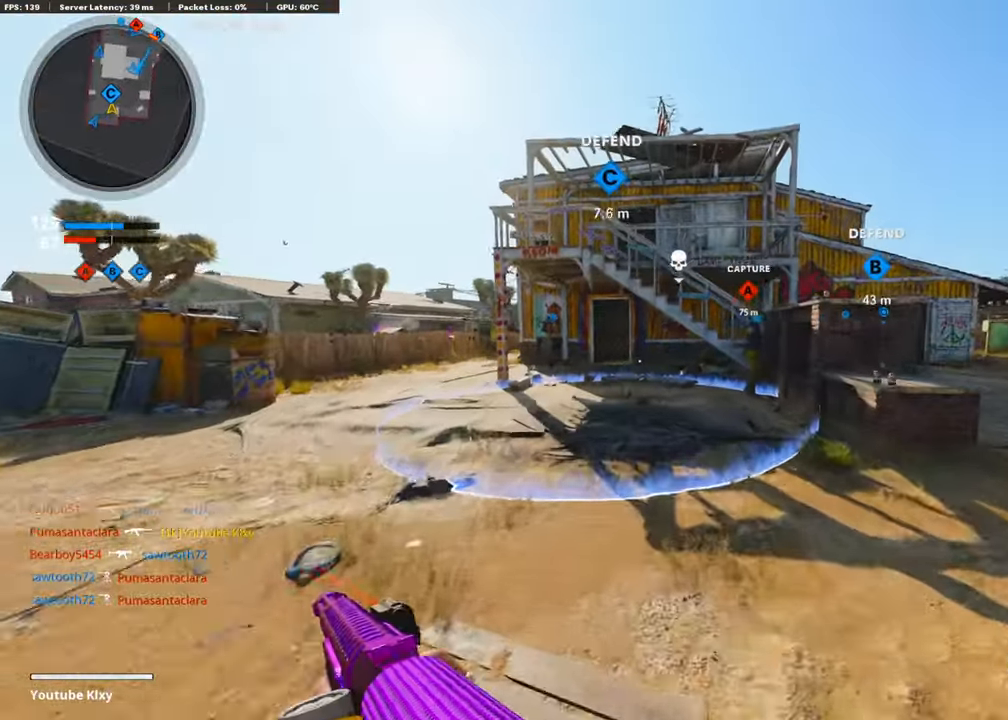
{"buttons": ["R3"], "left_stick": "center", "right_stick": "center", "events": [[50, "right_stick", "right"], [118, "right_stick", "center"], [151, "CROSS", "down"], [269, "CROSS", "up"], [269, "right_stick", "left"], [370, "R3", "down"], [387, "left_stick", "center"], [438, "right_stick", "center"]]}
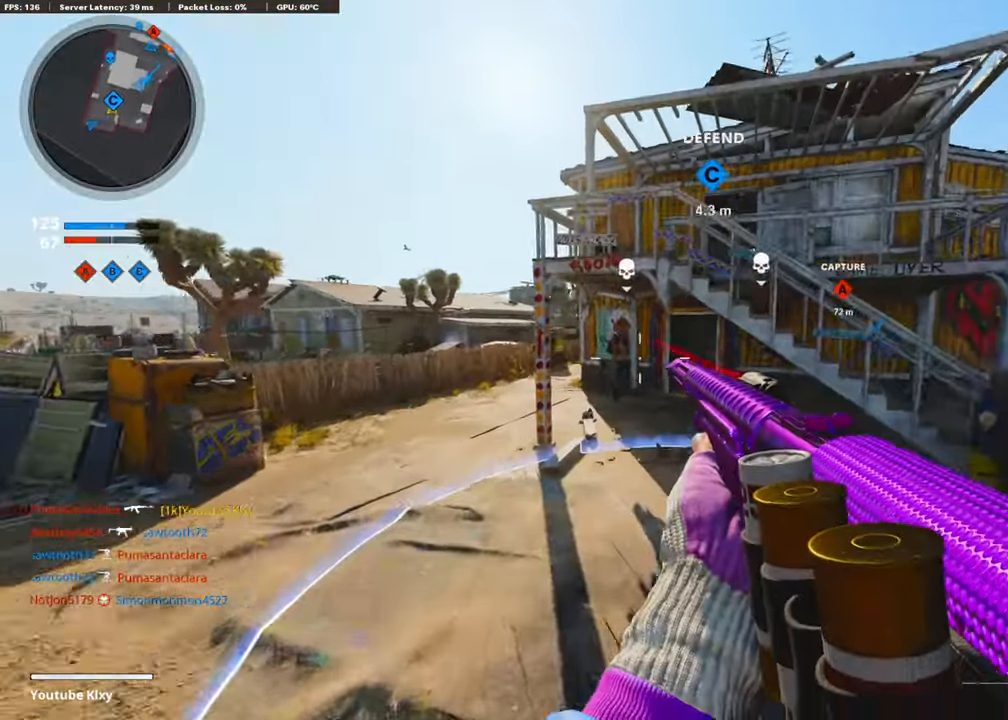
{"buttons": ["L3"], "left_stick": "up-right", "right_stick": "center", "events": [[253, "R3", "up"], [303, "left_stick", "up-right"], [421, "R3", "down"], [471, "L3", "down"], [505, "R3", "up"]]}
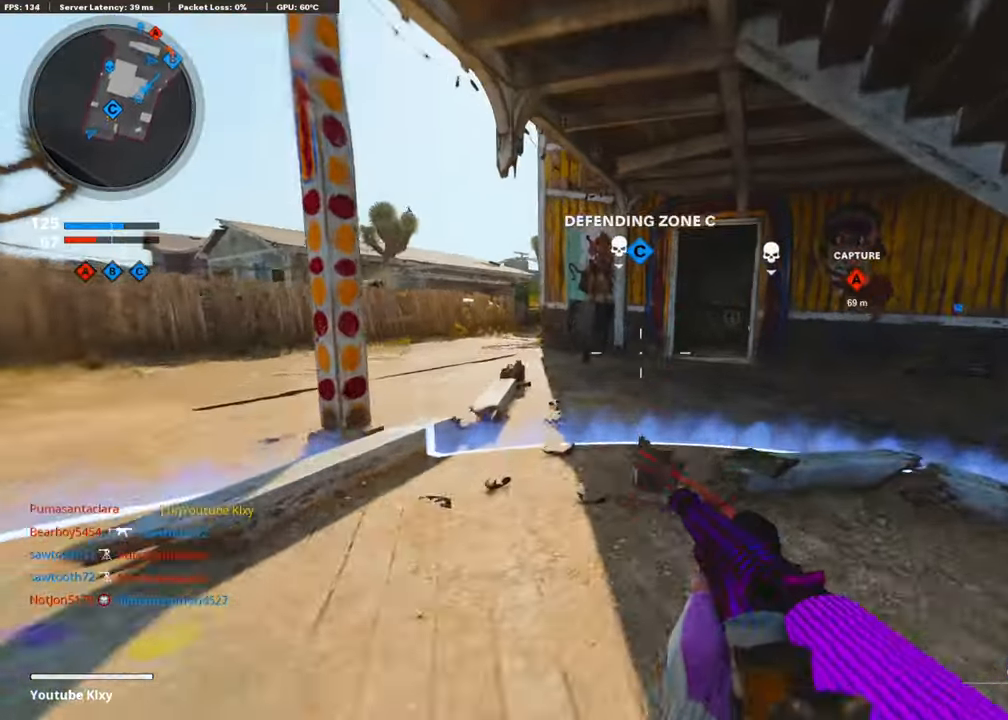
{"buttons": ["L3"], "left_stick": "up", "right_stick": "center", "events": [[51, "left_stick", "up"], [101, "TRIANGLE", "down"], [219, "TRIANGLE", "up"], [269, "TRIANGLE", "down"], [337, "TRIANGLE", "up"]]}
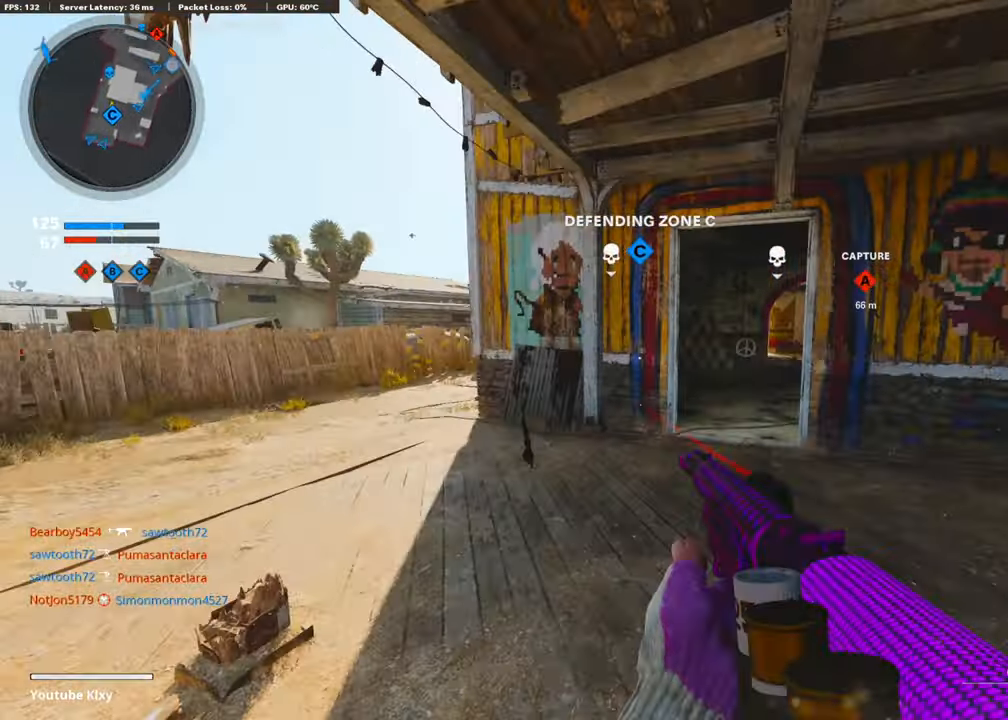
{"buttons": [], "left_stick": "up-right", "right_stick": "center", "events": [[51, "right_stick", "right"], [84, "L3", "up"], [135, "right_stick", "center"], [202, "TRIANGLE", "down"], [320, "TRIANGLE", "up"], [354, "TRIANGLE", "down"], [438, "TRIANGLE", "up"], [471, "left_stick", "up-right"]]}
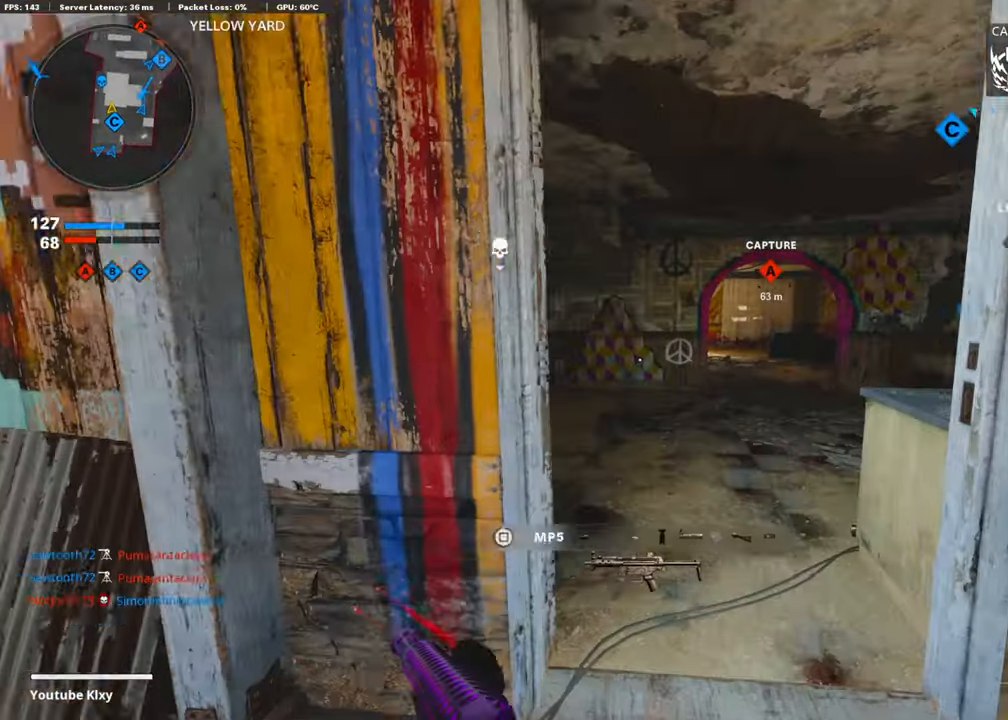
{"buttons": ["L3"], "left_stick": "up-right", "right_stick": "center", "events": [[337, "L3", "down"]]}
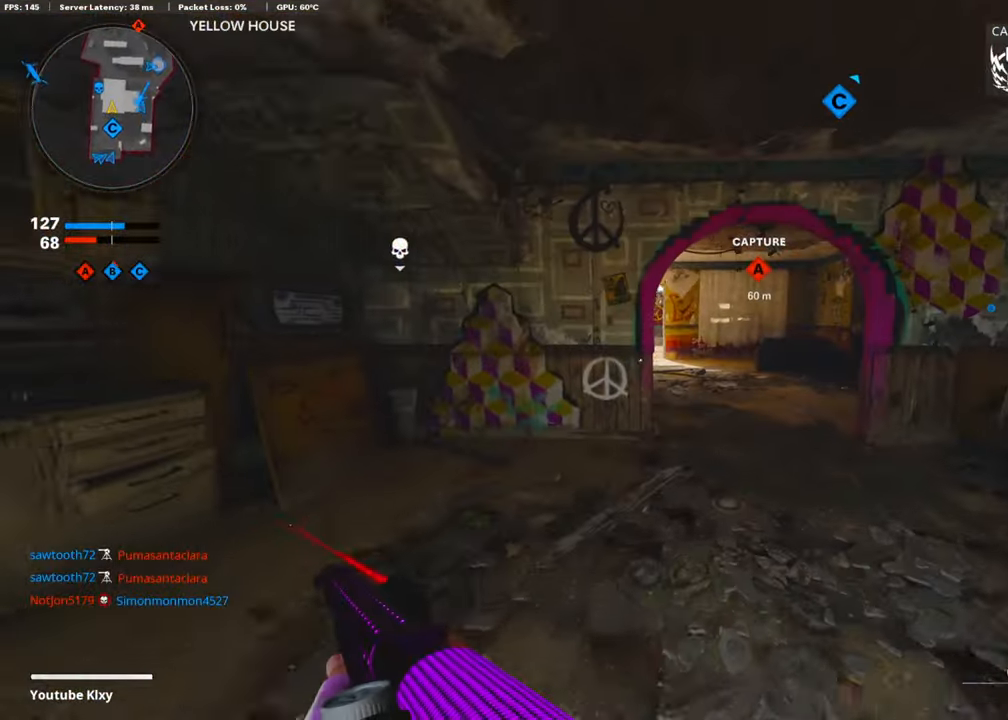
{"buttons": [], "left_stick": "up-right", "right_stick": "center", "events": [[51, "L3", "up"], [253, "right_stick", "left"], [320, "R3", "down"], [320, "right_stick", "center"], [455, "R3", "up"]]}
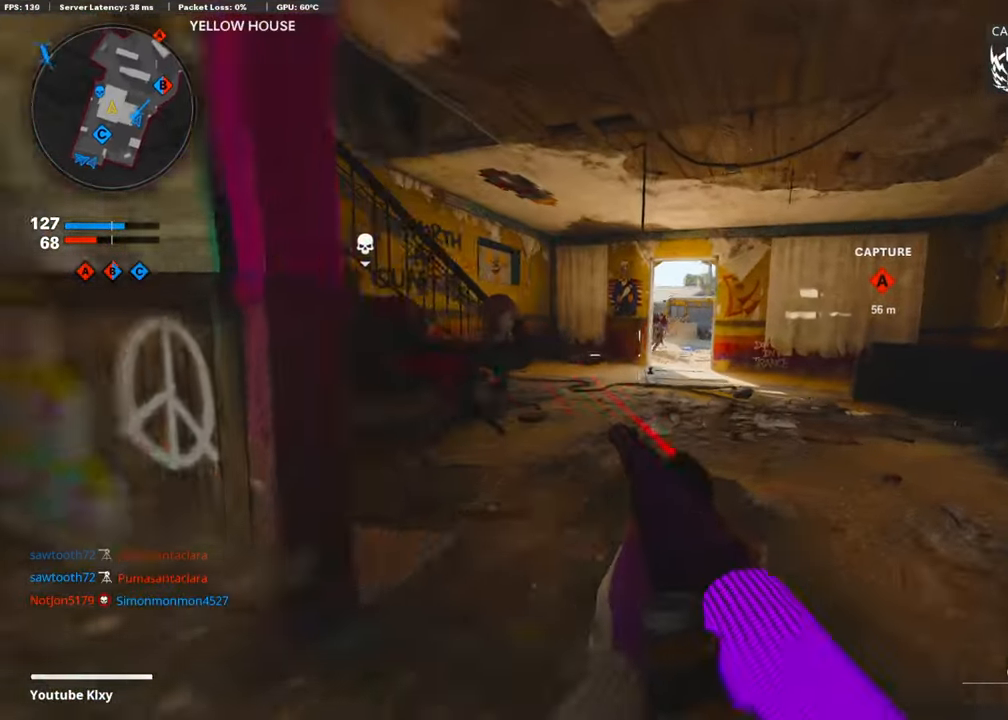
{"buttons": [], "left_stick": "up", "right_stick": "center", "events": [[51, "R3", "down"], [101, "L3", "down"], [168, "R3", "up"], [202, "L3", "up"], [219, "left_stick", "up"]]}
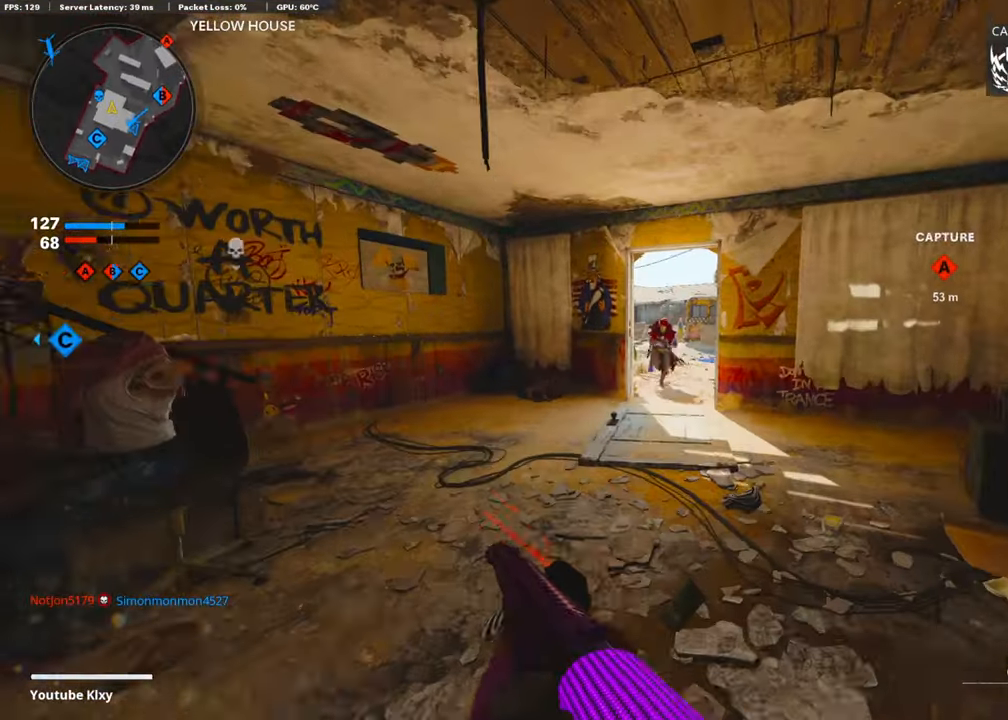
{"buttons": ["R1"], "left_stick": "down-right", "right_stick": "center", "events": [[118, "right_stick", "right"], [185, "L1", "down"], [185, "right_stick", "center"], [219, "left_stick", "right"], [269, "left_stick", "down-right"], [354, "right_stick", "up-right"], [438, "R1", "down"], [488, "L1", "up"], [488, "right_stick", "center"]]}
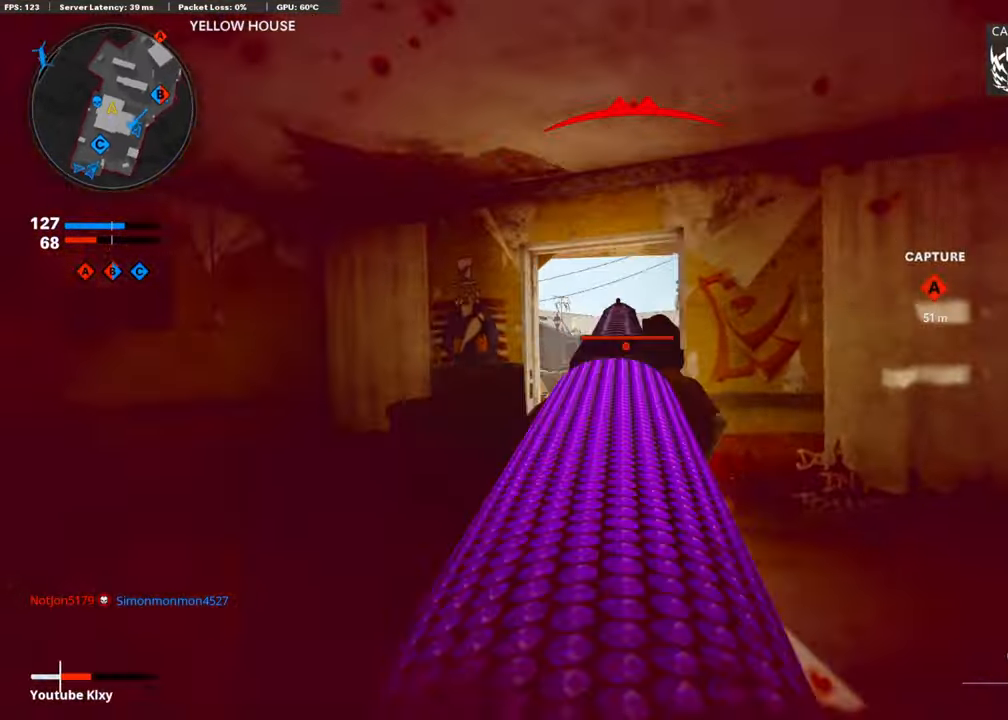
{"buttons": ["L2", "L3"], "left_stick": "up-left", "right_stick": "right", "events": [[17, "right_stick", "left"], [51, "left_stick", "left"], [68, "right_stick", "center"], [84, "R1", "up"], [152, "right_stick", "down-left"], [169, "left_stick", "up-left"], [202, "L3", "down"], [421, "right_stick", "right"], [455, "L2", "down"]]}
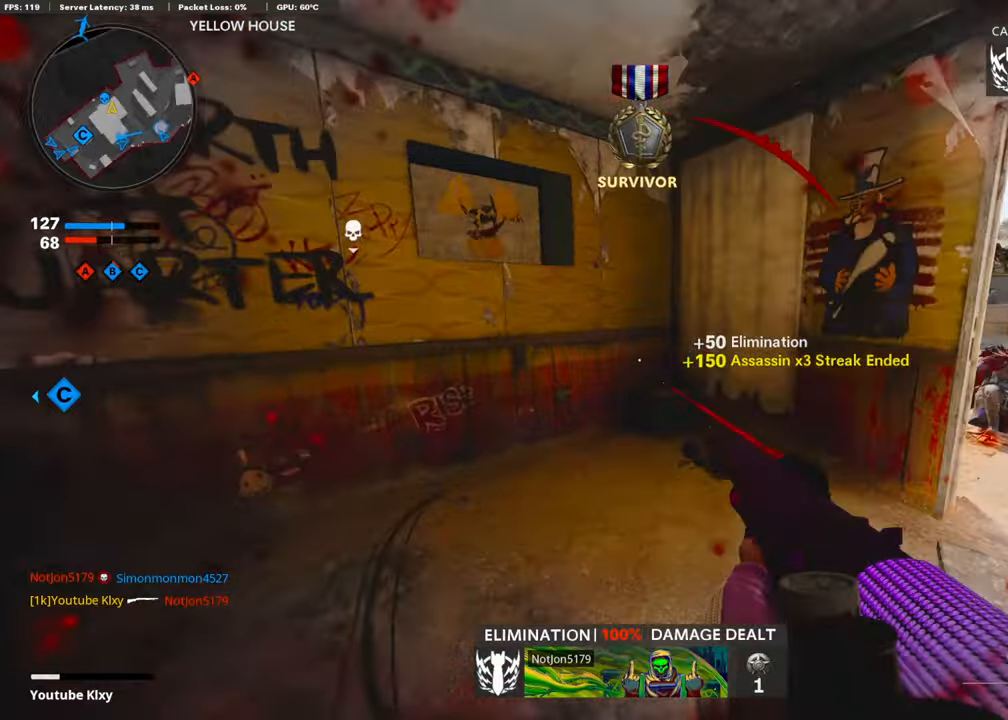
{"buttons": ["L3"], "left_stick": "up-right", "right_stick": "center", "events": [[67, "L3", "up"], [101, "L2", "up"], [168, "right_stick", "center"], [269, "left_stick", "center"], [286, "right_stick", "right"], [337, "left_stick", "up-right"], [438, "right_stick", "center"], [505, "L3", "down"]]}
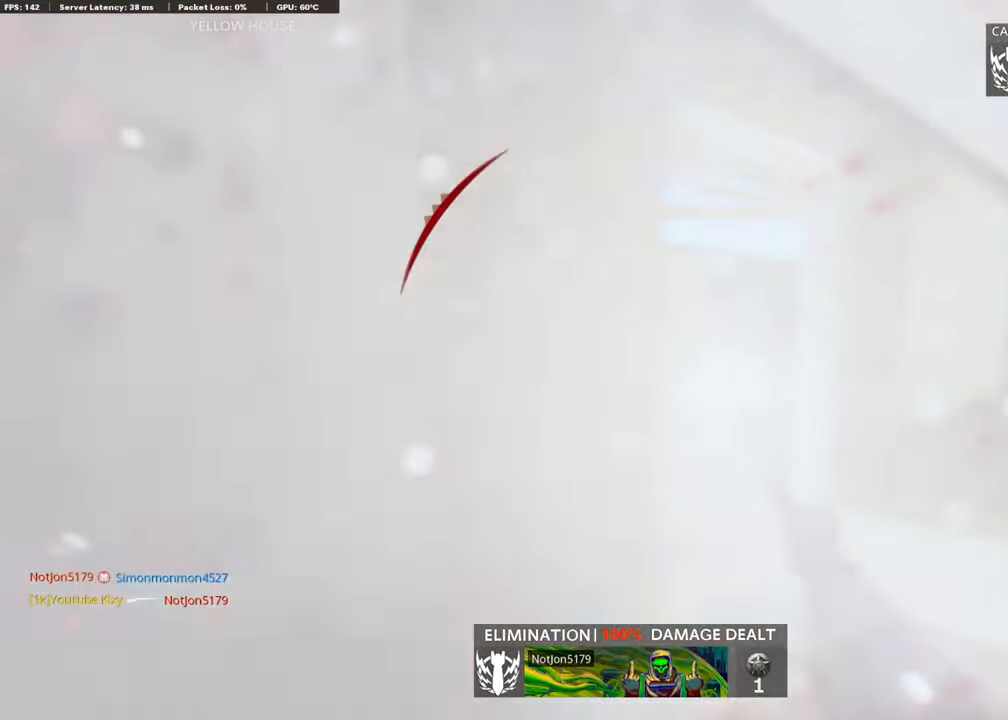
{"buttons": [], "left_stick": "up", "right_stick": "center", "events": [[135, "L3", "up"], [185, "right_stick", "left"], [202, "left_stick", "up"], [320, "right_stick", "center"]]}
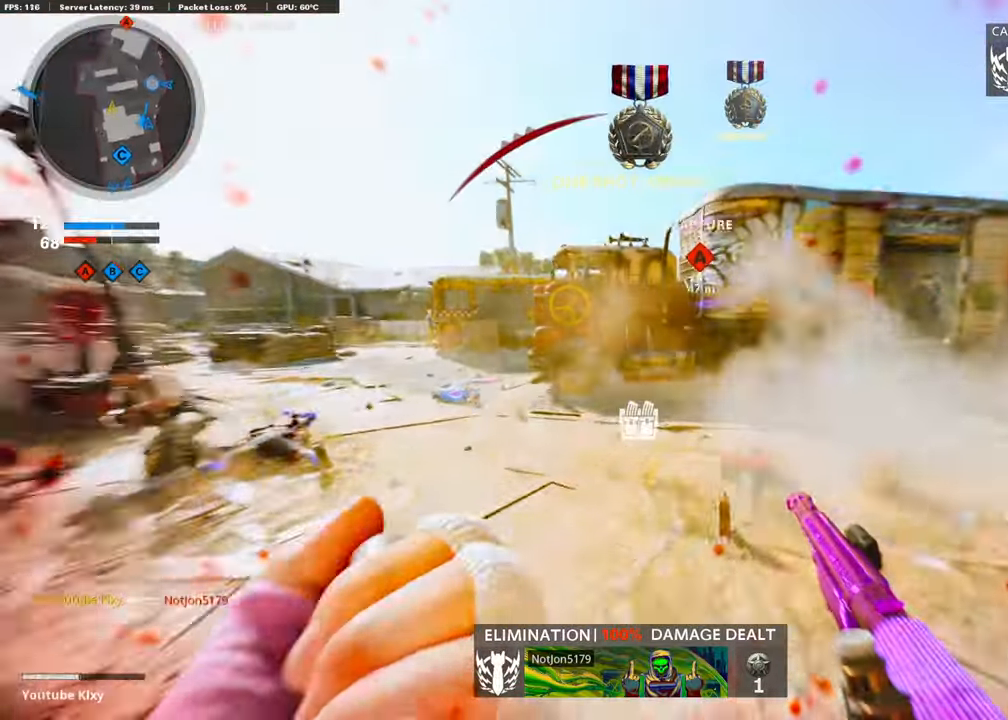
{"buttons": [], "left_stick": "up", "right_stick": "right", "events": [[169, "right_stick", "left"], [303, "right_stick", "right"]]}
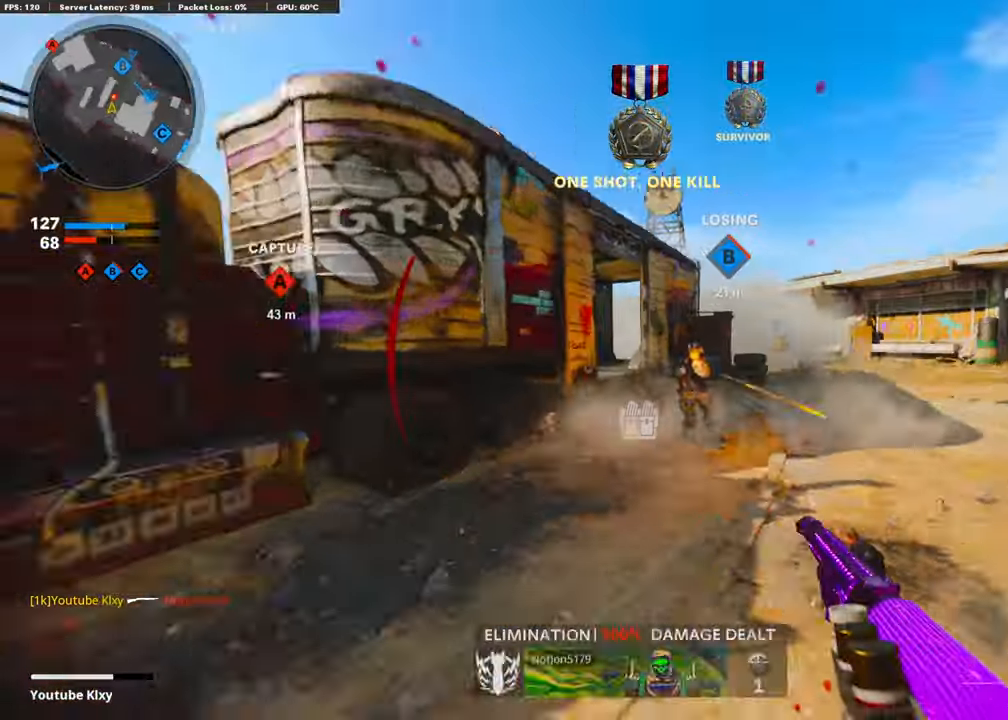
{"buttons": ["L1"], "left_stick": "right", "right_stick": "left", "events": [[118, "right_stick", "center"], [169, "R3", "down"], [236, "L3", "down"], [303, "L3", "up"], [303, "R3", "up"], [320, "right_stick", "right"], [387, "L3", "down"], [455, "L1", "down"], [455, "L3", "up"], [455, "right_stick", "left"], [472, "left_stick", "right"]]}
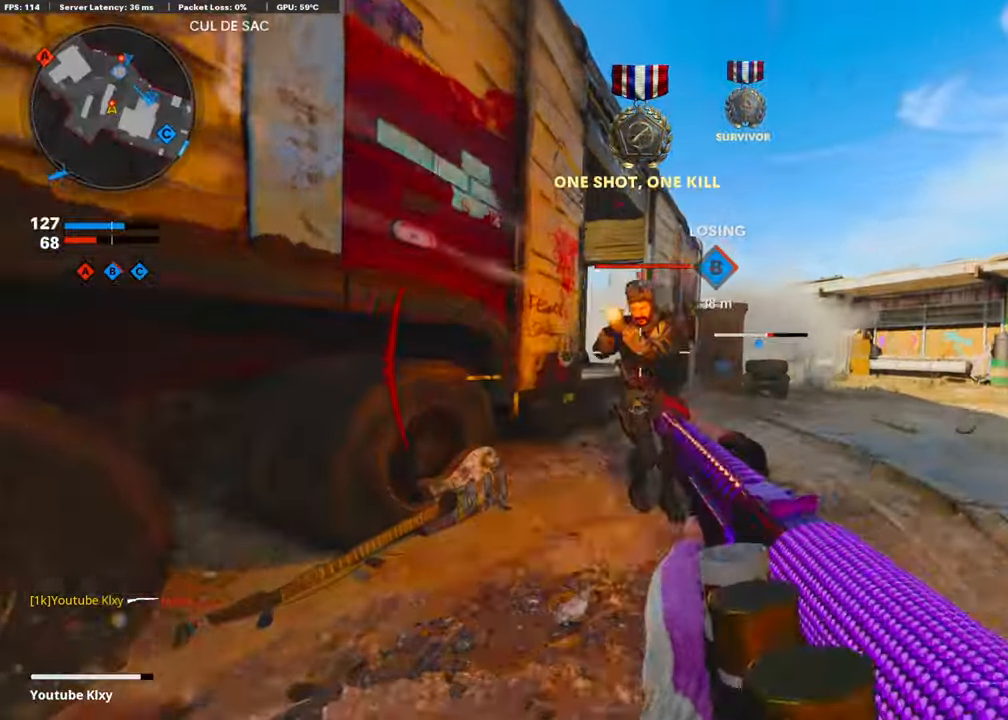
{"buttons": [], "left_stick": "down-right", "right_stick": "down", "events": [[17, "R1", "down"], [17, "left_stick", "down-right"], [101, "L1", "up"], [118, "right_stick", "down"], [135, "R1", "up"], [202, "R1", "down"], [236, "right_stick", "center"], [320, "R1", "up"], [320, "right_stick", "down"], [354, "R1", "down"], [438, "R1", "up"]]}
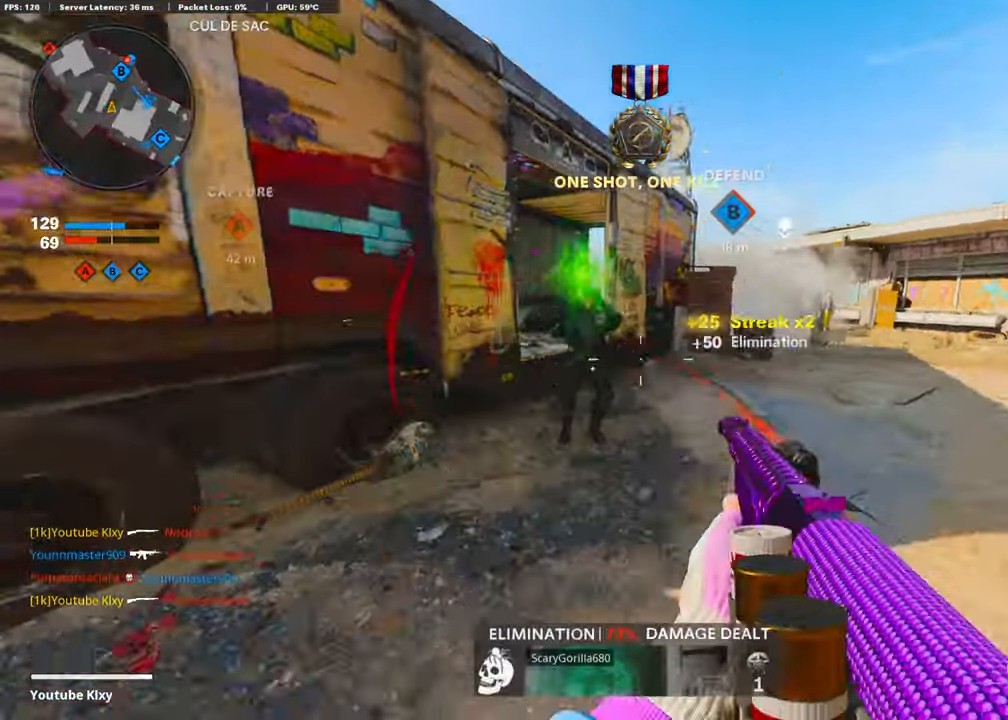
{"buttons": [], "left_stick": "up", "right_stick": "right", "events": [[68, "left_stick", "down-left"], [68, "right_stick", "left"], [169, "left_stick", "up-left"], [186, "right_stick", "up-left"], [219, "L3", "down"], [337, "right_stick", "center"], [354, "L3", "up"], [388, "left_stick", "up"], [505, "right_stick", "right"]]}
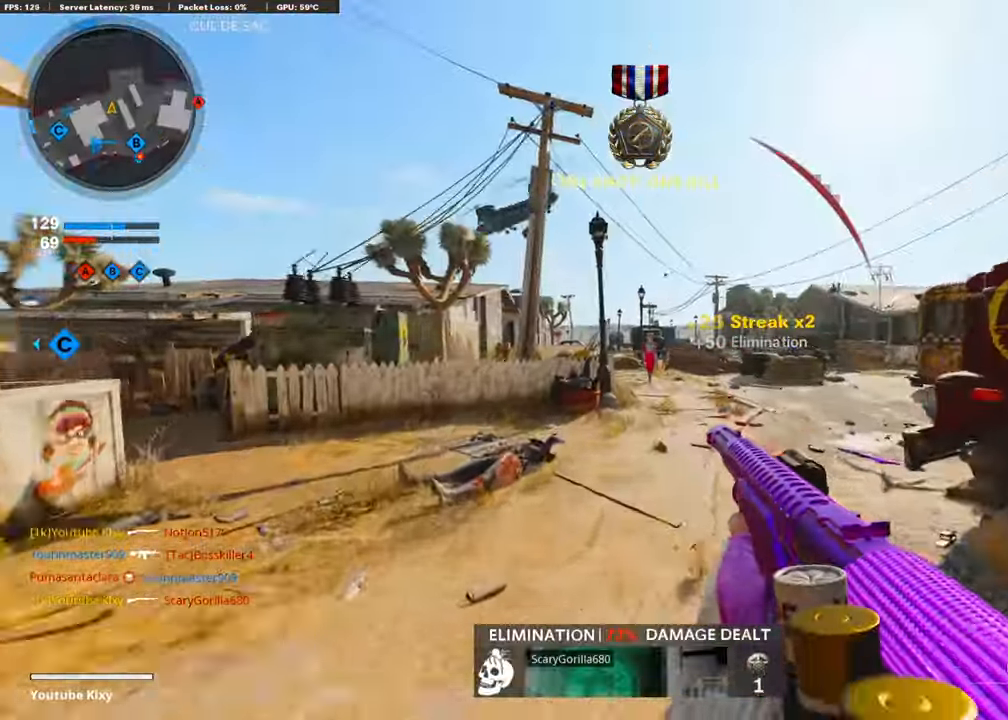
{"buttons": [], "left_stick": "up", "right_stick": "center", "events": [[185, "right_stick", "center"]]}
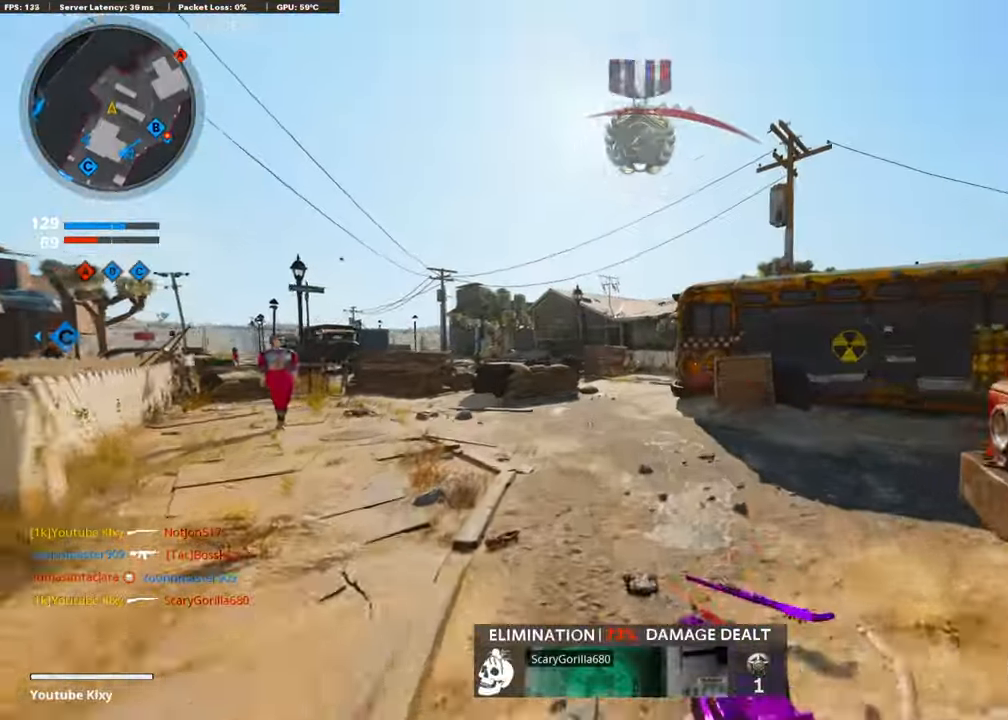
{"buttons": ["L1"], "left_stick": "left", "right_stick": "center", "events": [[34, "right_stick", "right"], [236, "CROSS", "down"], [320, "right_stick", "center"], [371, "CROSS", "up"], [421, "left_stick", "left"], [505, "L1", "down"]]}
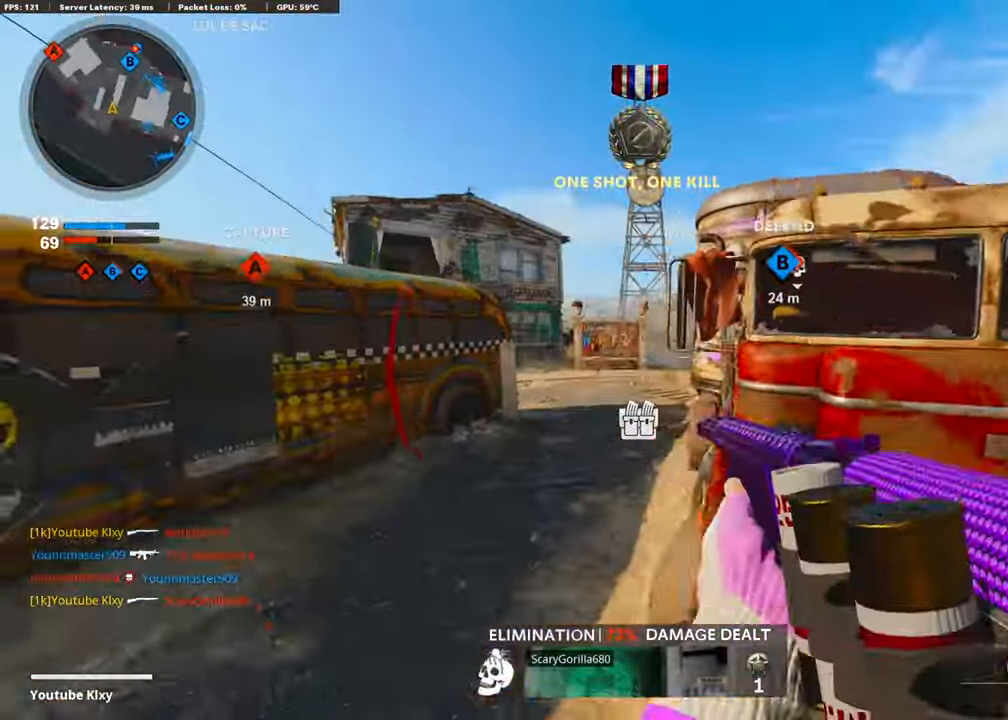
{"buttons": ["L3"], "left_stick": "up-right", "right_stick": "right", "events": [[84, "right_stick", "right"], [118, "L1", "up"], [135, "left_stick", "down-left"], [270, "left_stick", "down-right"], [354, "left_stick", "right"], [455, "L3", "down"], [455, "left_stick", "up-right"]]}
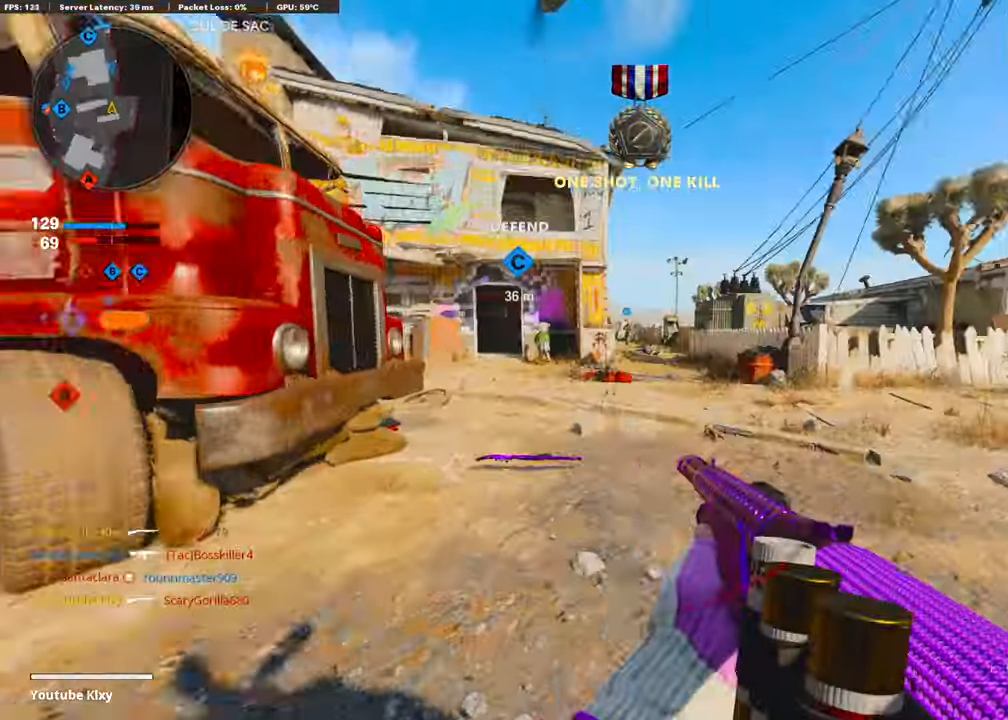
{"buttons": [], "left_stick": "right", "right_stick": "right", "events": [[101, "right_stick", "center"], [186, "L3", "up"], [186, "right_stick", "left"], [236, "left_stick", "right"], [354, "right_stick", "center"], [472, "right_stick", "right"]]}
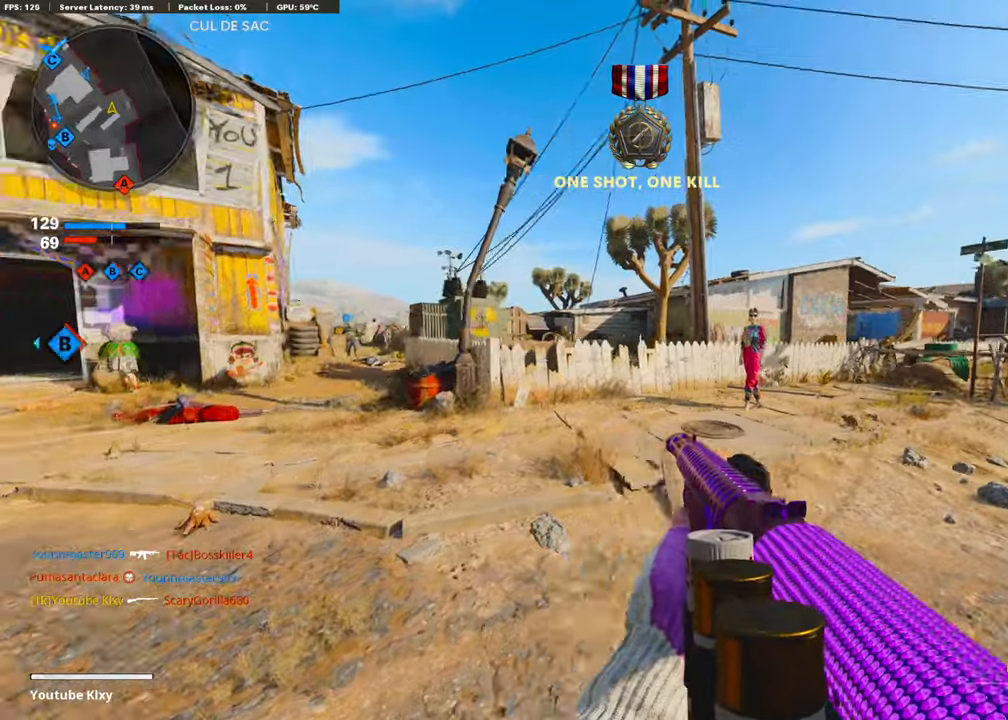
{"buttons": ["L3"], "left_stick": "up", "right_stick": "right", "events": [[135, "L3", "down"], [185, "left_stick", "up"], [286, "right_stick", "center"], [404, "right_stick", "right"]]}
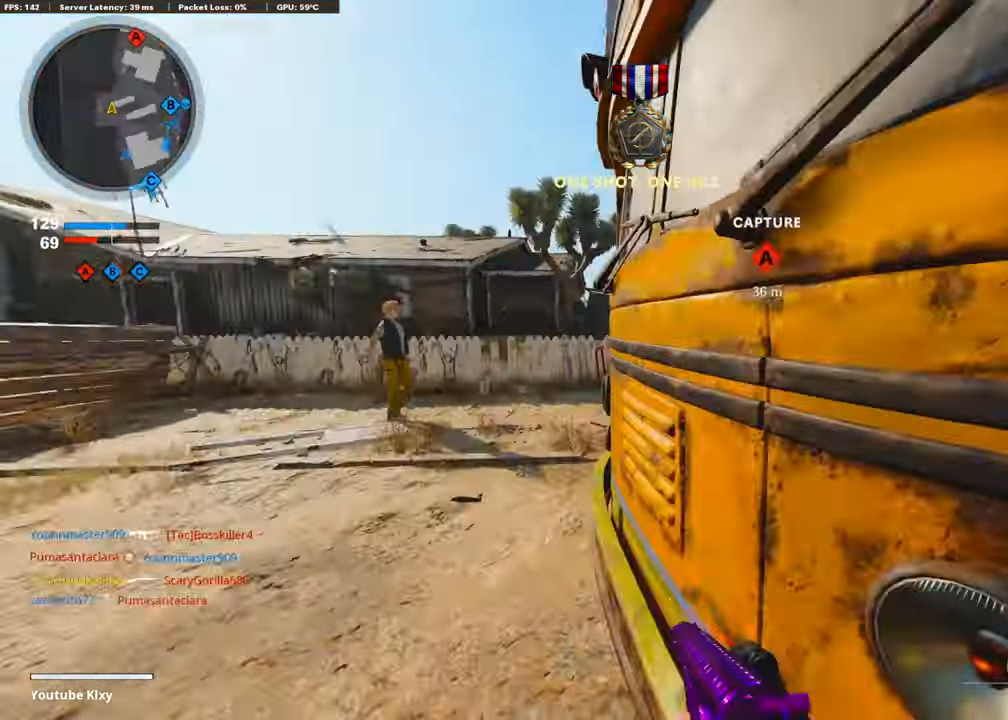
{"buttons": [], "left_stick": "up", "right_stick": "center", "events": [[17, "L3", "up"], [51, "right_stick", "center"], [202, "right_stick", "right"], [455, "right_stick", "center"]]}
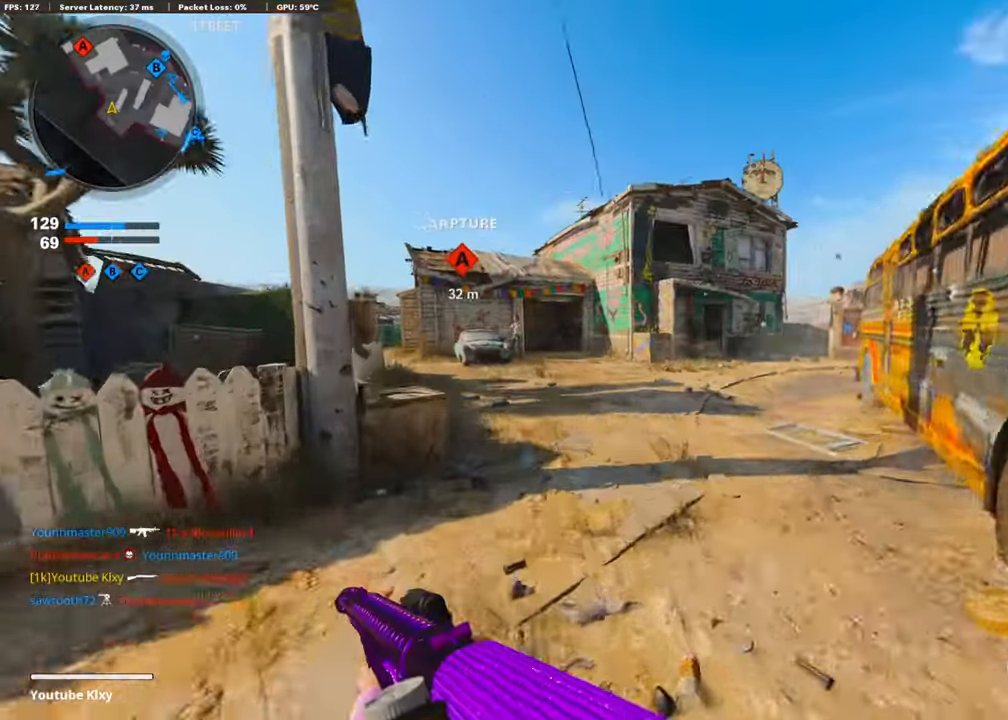
{"buttons": [], "left_stick": "up", "right_stick": "center", "events": []}
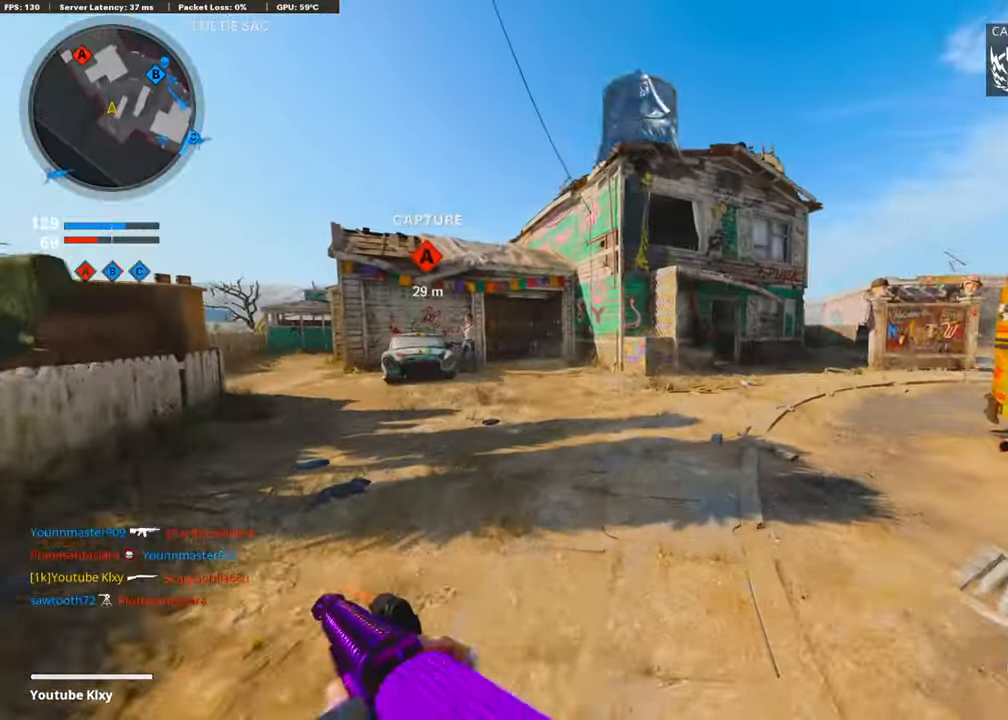
{"buttons": [], "left_stick": "up", "right_stick": "center", "events": []}
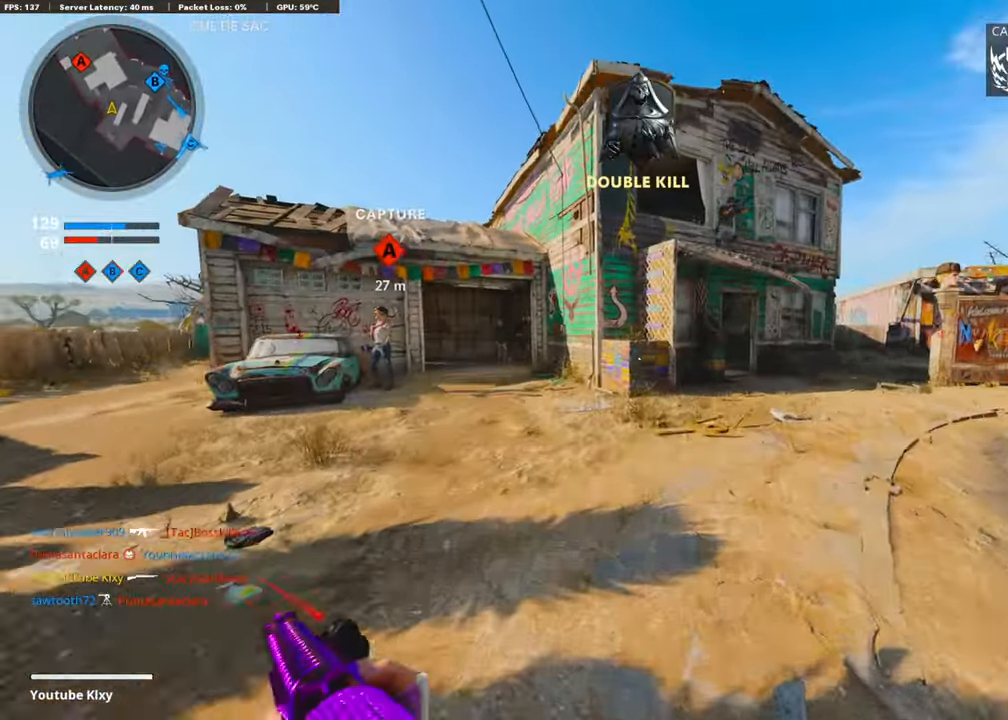
{"buttons": ["L1"], "left_stick": "up", "right_stick": "center", "events": [[202, "right_stick", "up-right"], [270, "CROSS", "down"], [270, "right_stick", "up"], [388, "right_stick", "center"], [421, "CROSS", "up"], [455, "L1", "down"]]}
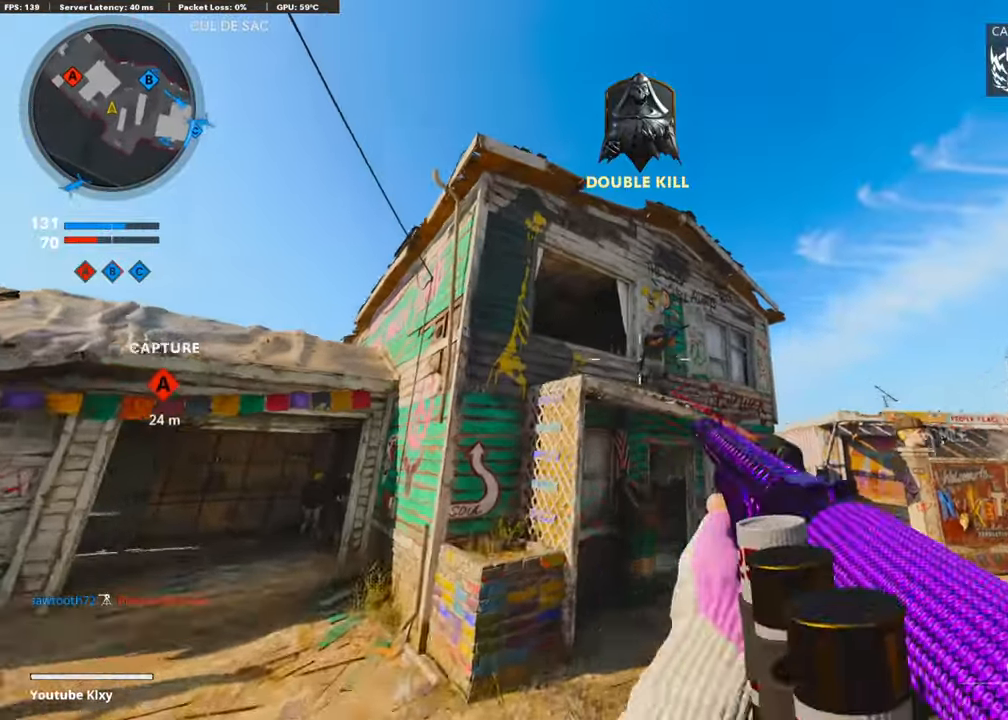
{"buttons": [], "left_stick": "up-right", "right_stick": "down", "events": [[33, "left_stick", "up-right"], [33, "right_stick", "up"], [151, "R1", "down"], [185, "L1", "up"], [235, "right_stick", "center"], [269, "R1", "up"], [303, "L3", "down"], [353, "right_stick", "down"], [420, "L3", "up"]]}